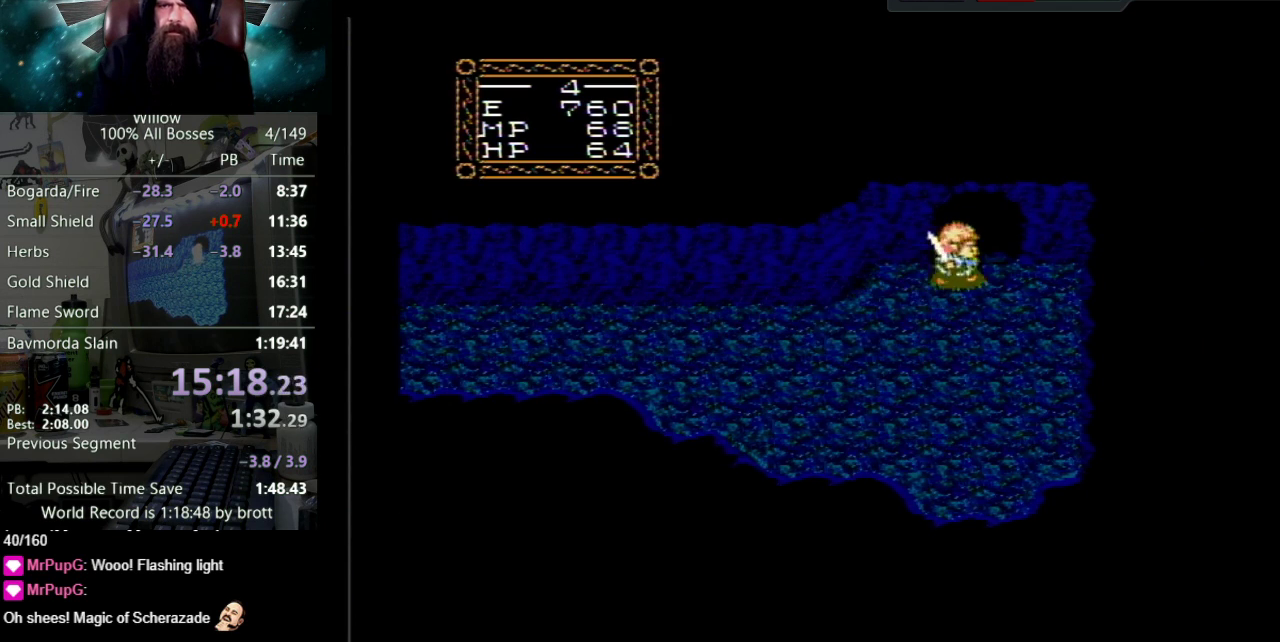
Gameplay with a controller (Nintendo layout); each line is a JSON object with the inputs held at the frame after it. "events" lists button and stick changes between this image and that frame as [ms after this image, input, new state], when the widget could be followed in between. Not read: L3 R3.
{"buttons": ["DPAD_UP", "DPAD_RIGHT"], "events": [[217, "DPAD_RIGHT", "up"], [350, "DPAD_RIGHT", "down"]]}
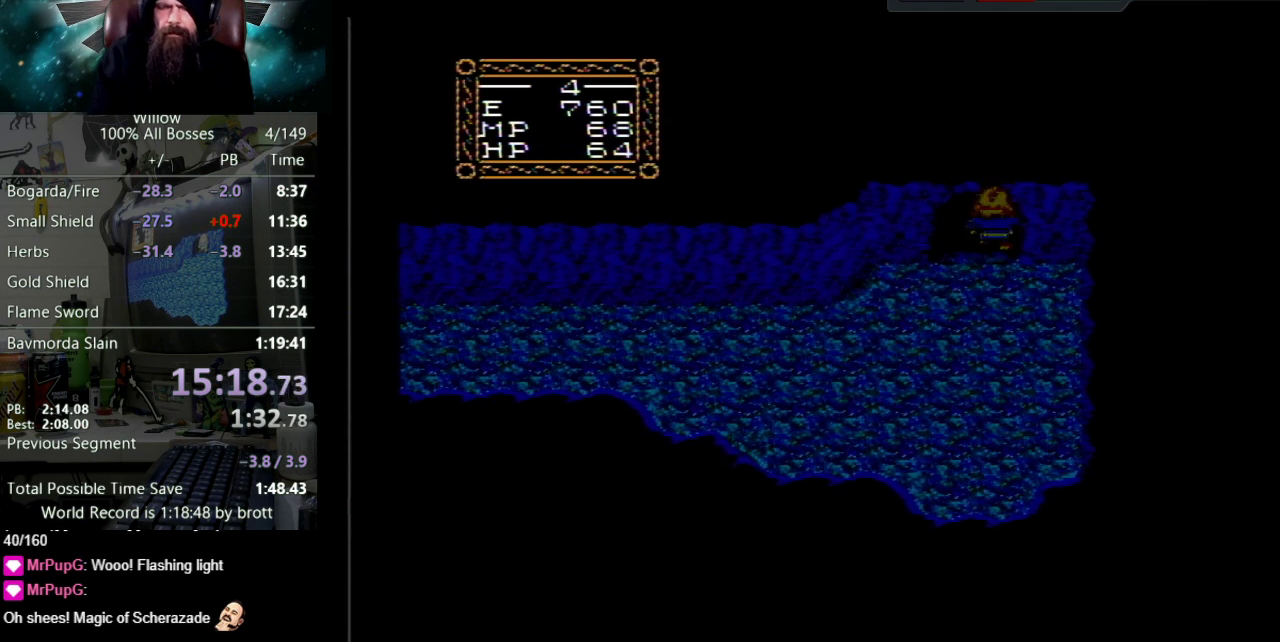
{"buttons": [], "events": [[83, "DPAD_UP", "up"], [117, "DPAD_RIGHT", "up"]]}
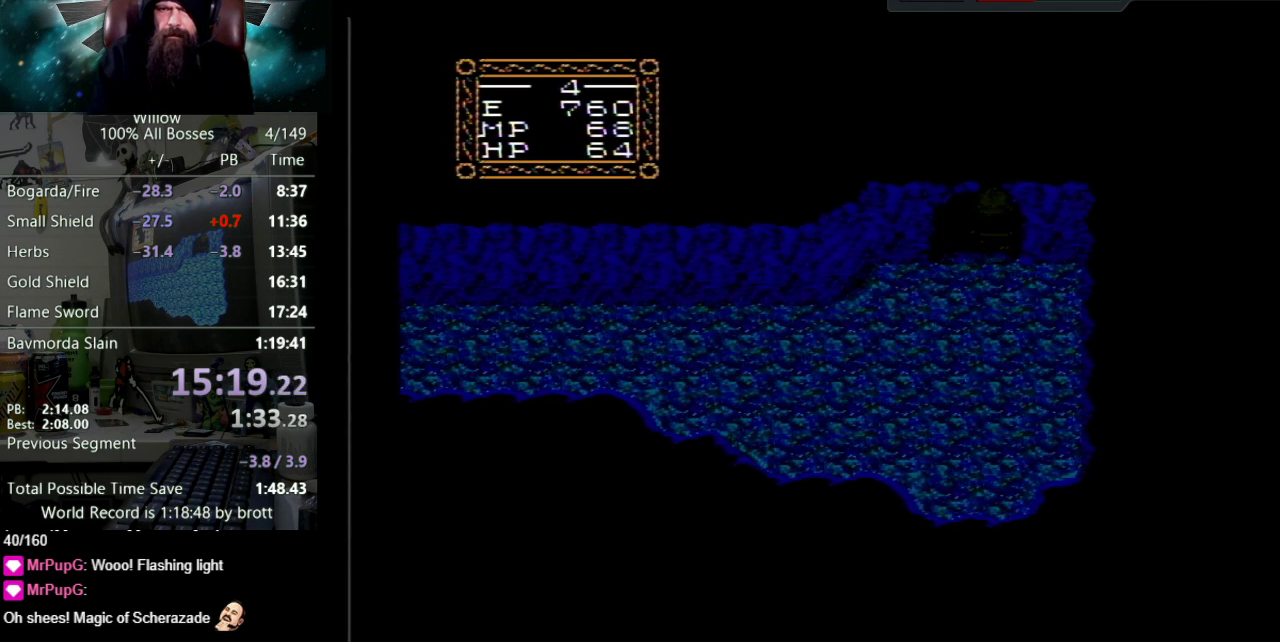
{"buttons": [], "events": []}
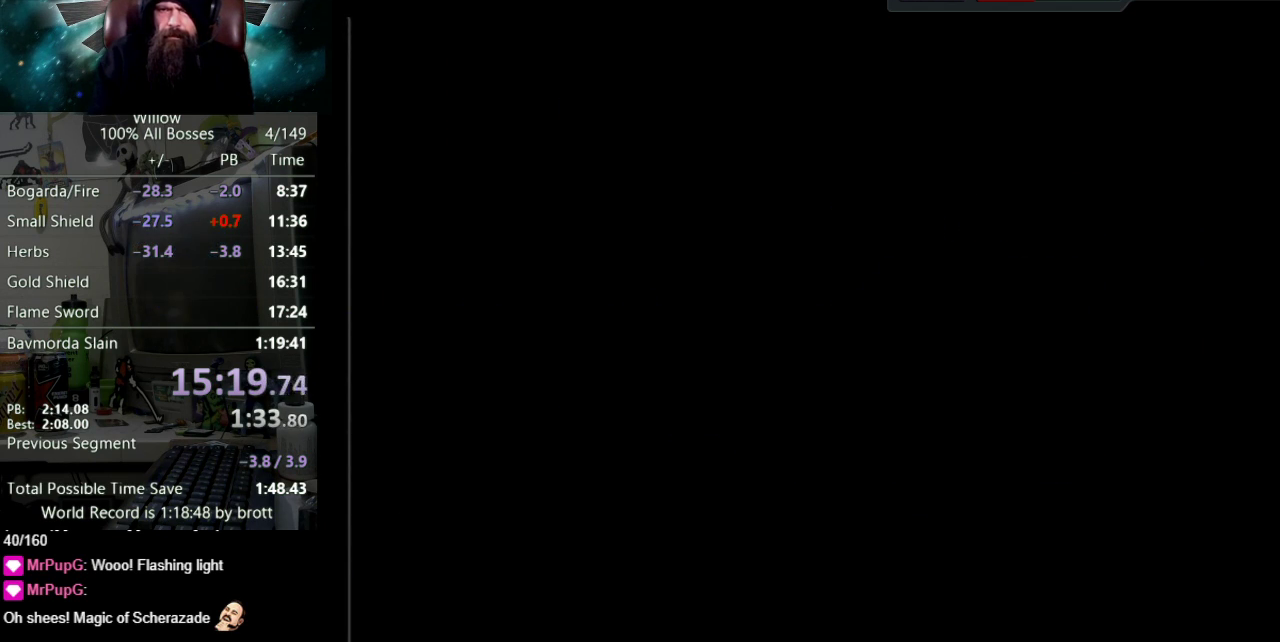
{"buttons": ["DPAD_DOWN", "DPAD_RIGHT"], "events": [[233, "DPAD_RIGHT", "down"], [500, "DPAD_DOWN", "down"]]}
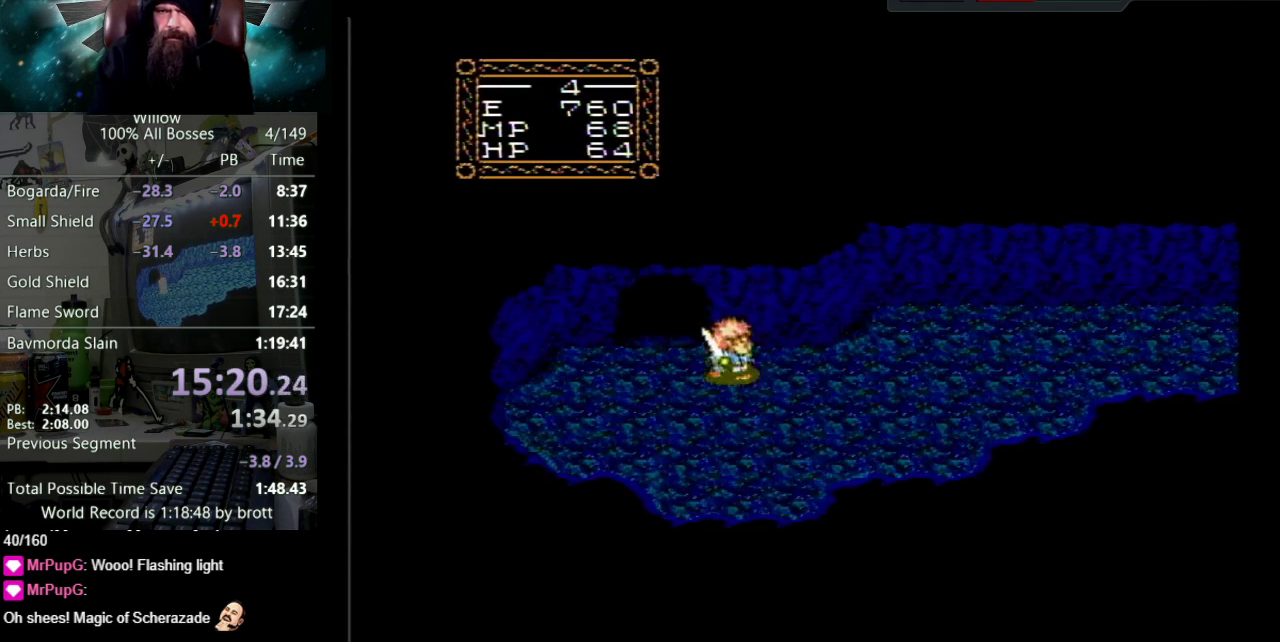
{"buttons": ["DPAD_RIGHT"], "events": [[17, "DPAD_DOWN", "up"], [250, "DPAD_RIGHT", "up"], [283, "DPAD_RIGHT", "down"]]}
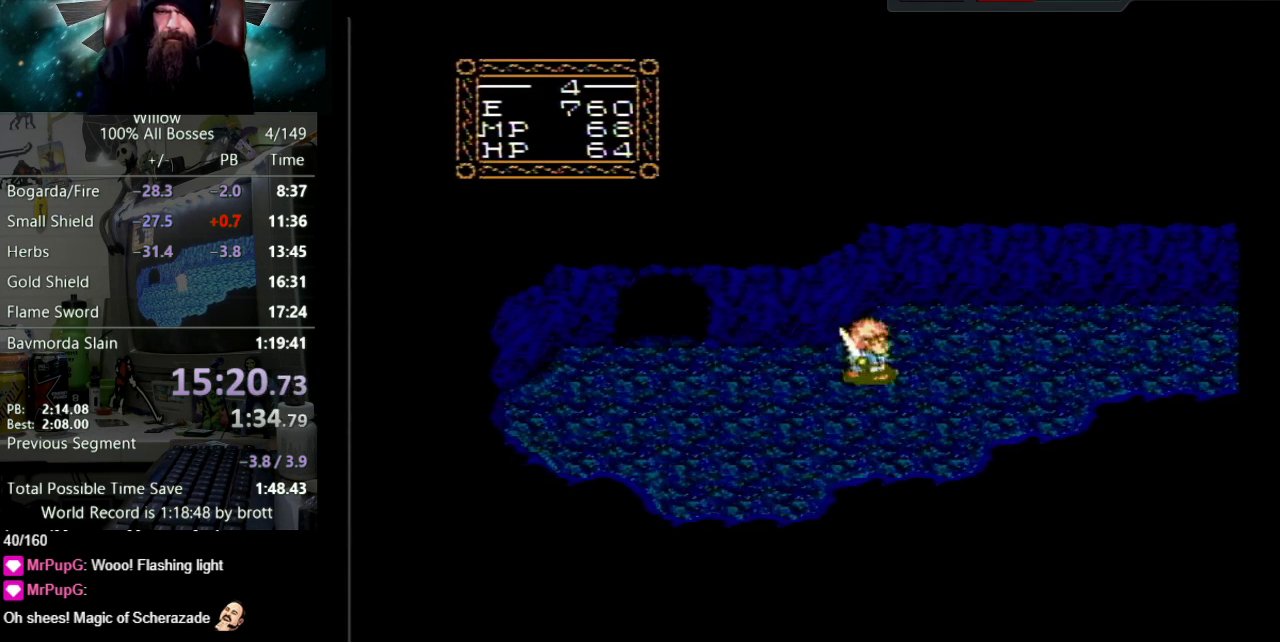
{"buttons": ["DPAD_RIGHT"], "events": []}
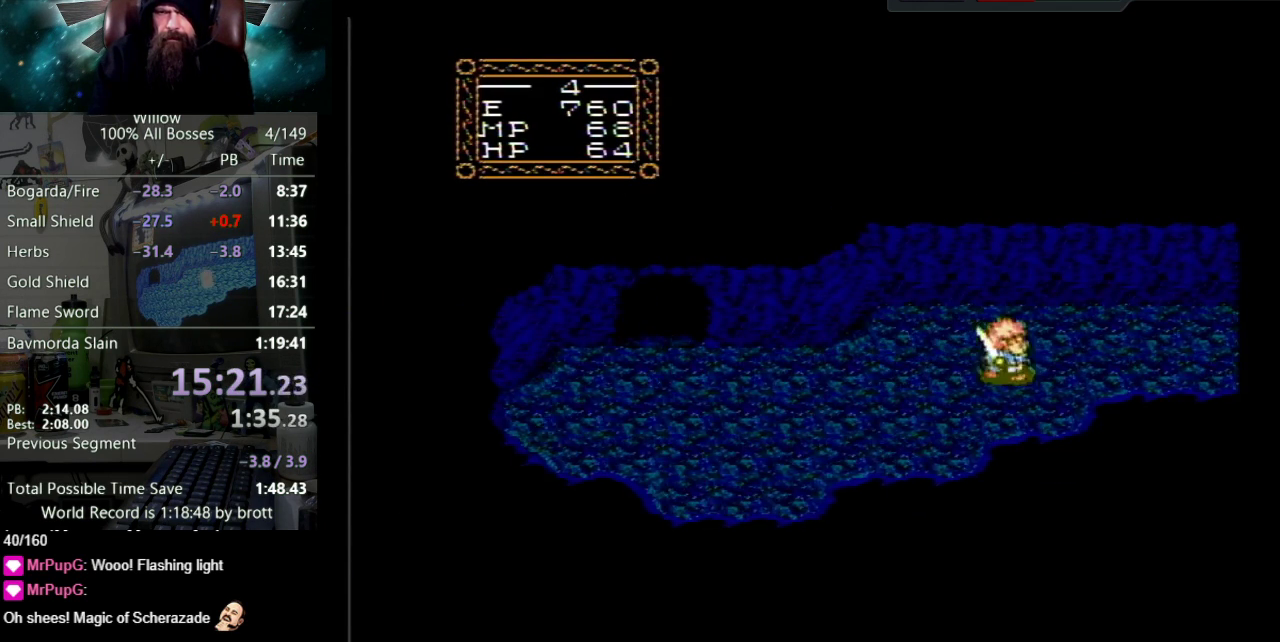
{"buttons": ["DPAD_UP", "DPAD_RIGHT"], "events": [[400, "DPAD_UP", "down"]]}
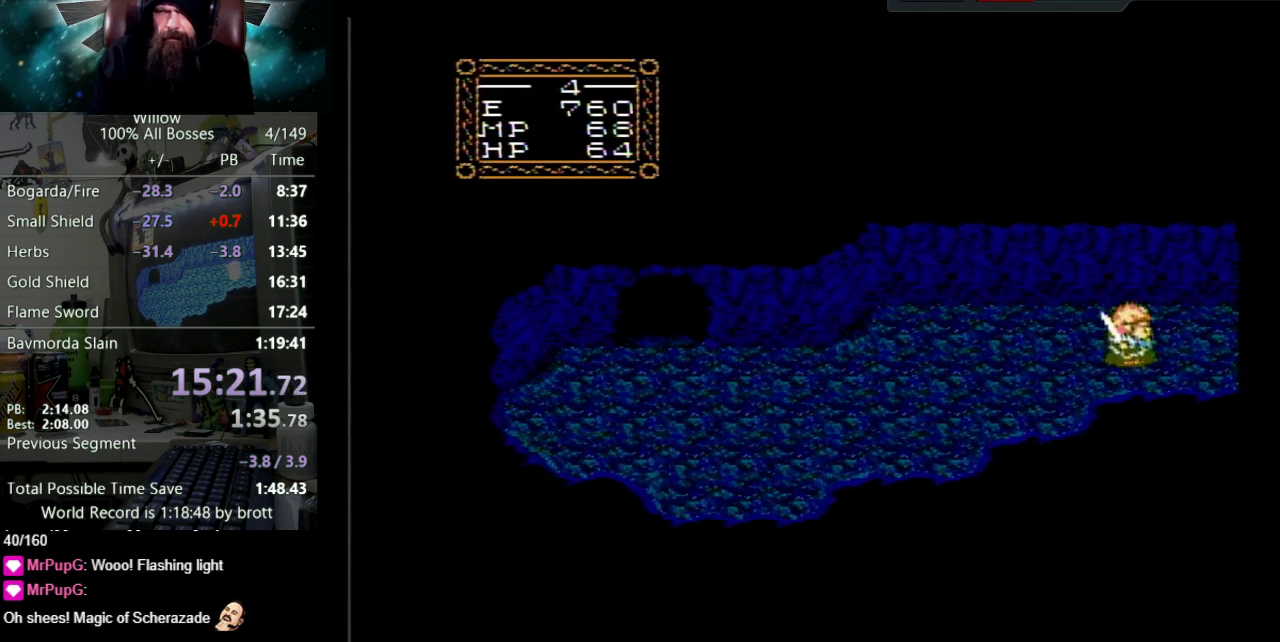
{"buttons": ["DPAD_RIGHT"], "events": [[17, "DPAD_UP", "up"]]}
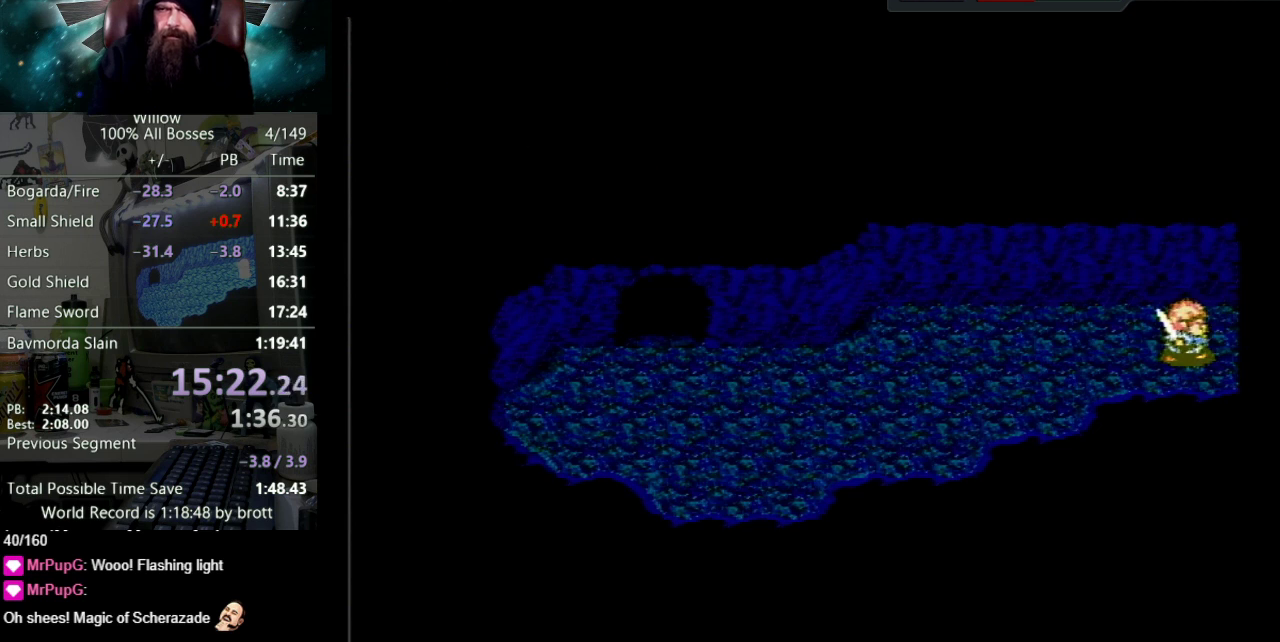
{"buttons": ["DPAD_RIGHT"], "events": [[83, "DPAD_RIGHT", "up"], [250, "DPAD_RIGHT", "down"]]}
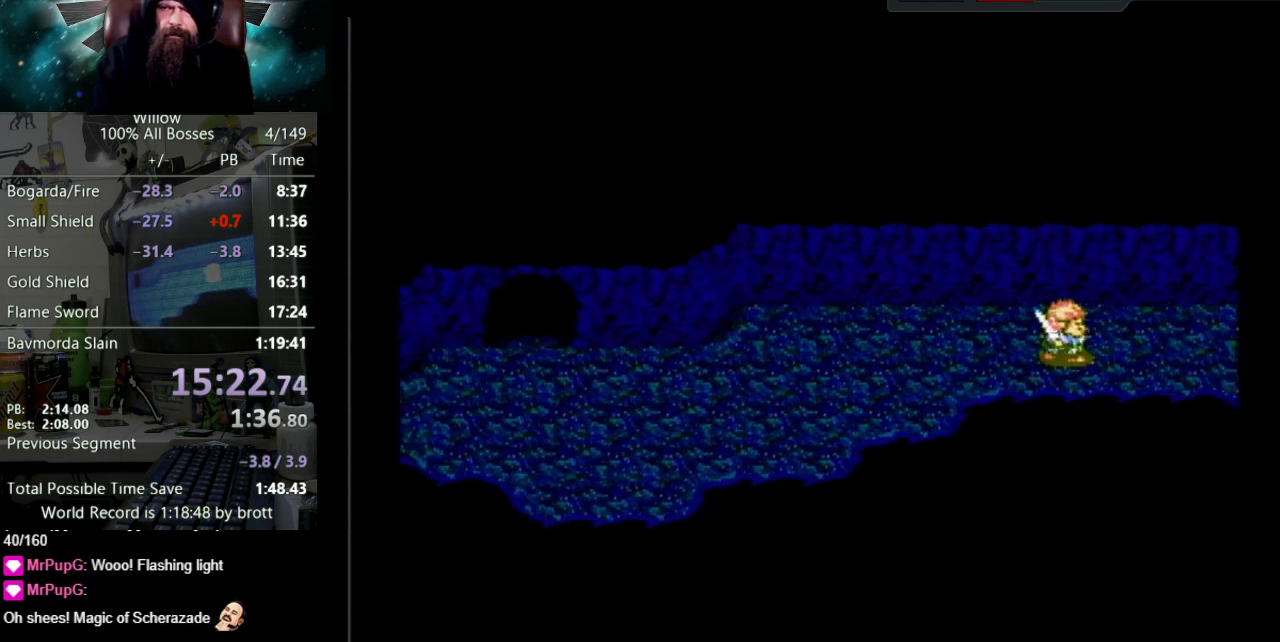
{"buttons": ["DPAD_RIGHT"], "events": []}
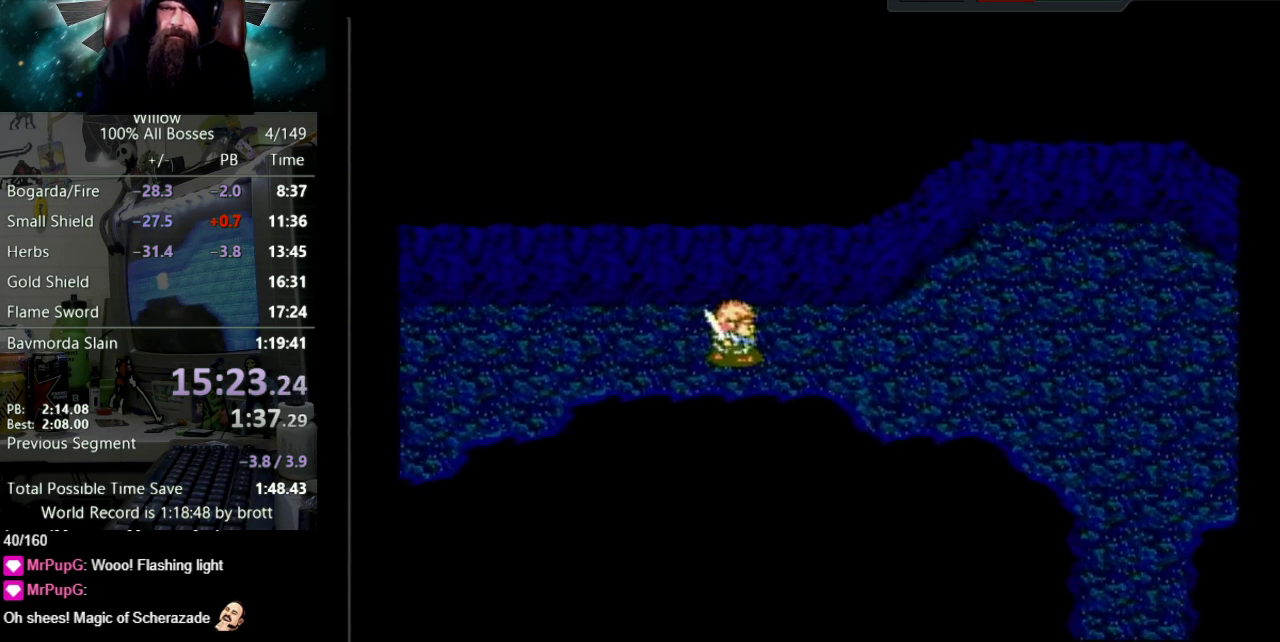
{"buttons": ["DPAD_RIGHT"], "events": []}
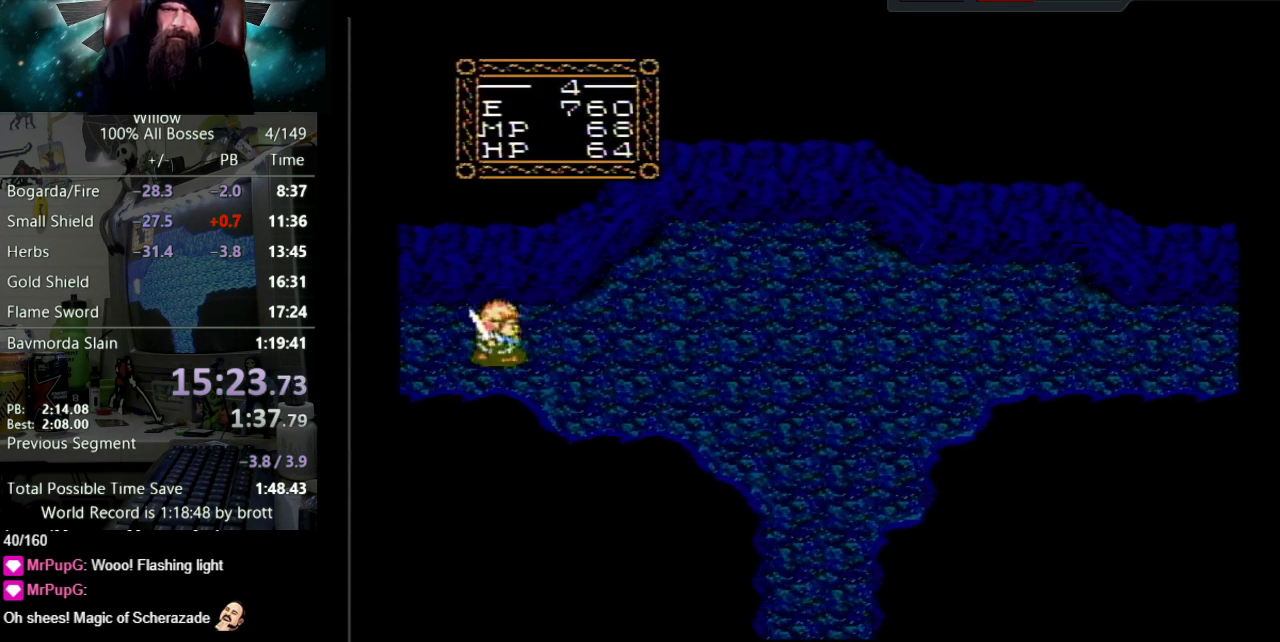
{"buttons": ["DPAD_DOWN", "DPAD_RIGHT"], "events": [[367, "DPAD_DOWN", "down"]]}
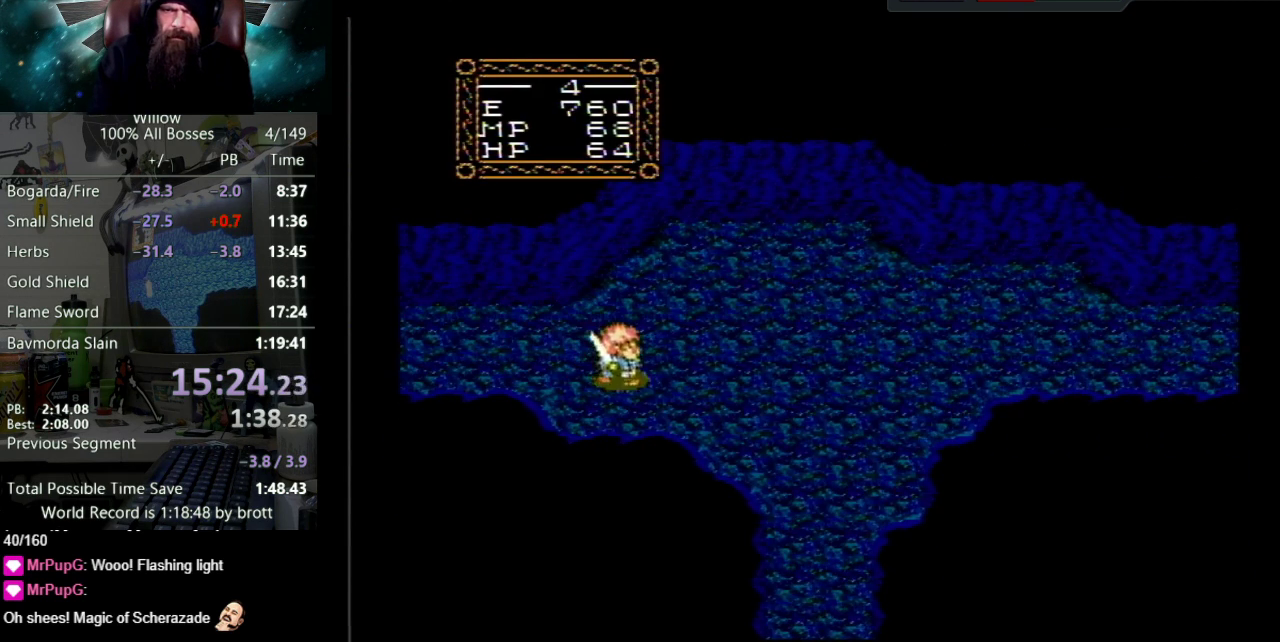
{"buttons": ["DPAD_DOWN", "DPAD_RIGHT"], "events": [[217, "DPAD_DOWN", "up"], [483, "DPAD_DOWN", "down"]]}
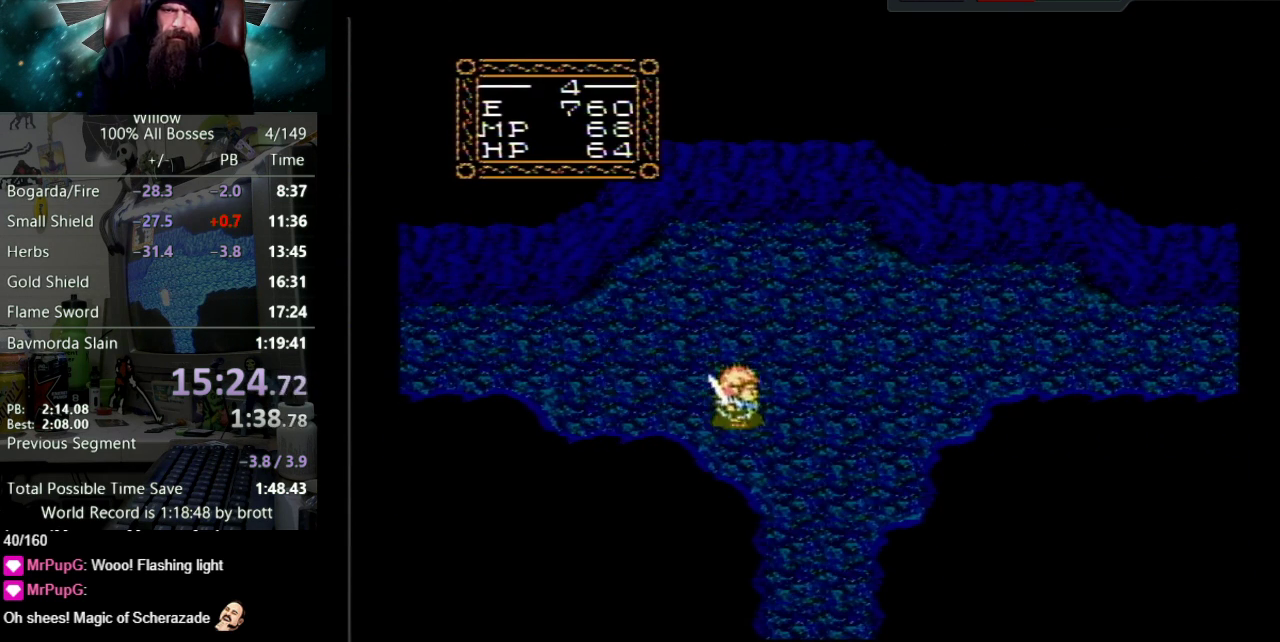
{"buttons": ["DPAD_DOWN"], "events": [[367, "DPAD_RIGHT", "up"]]}
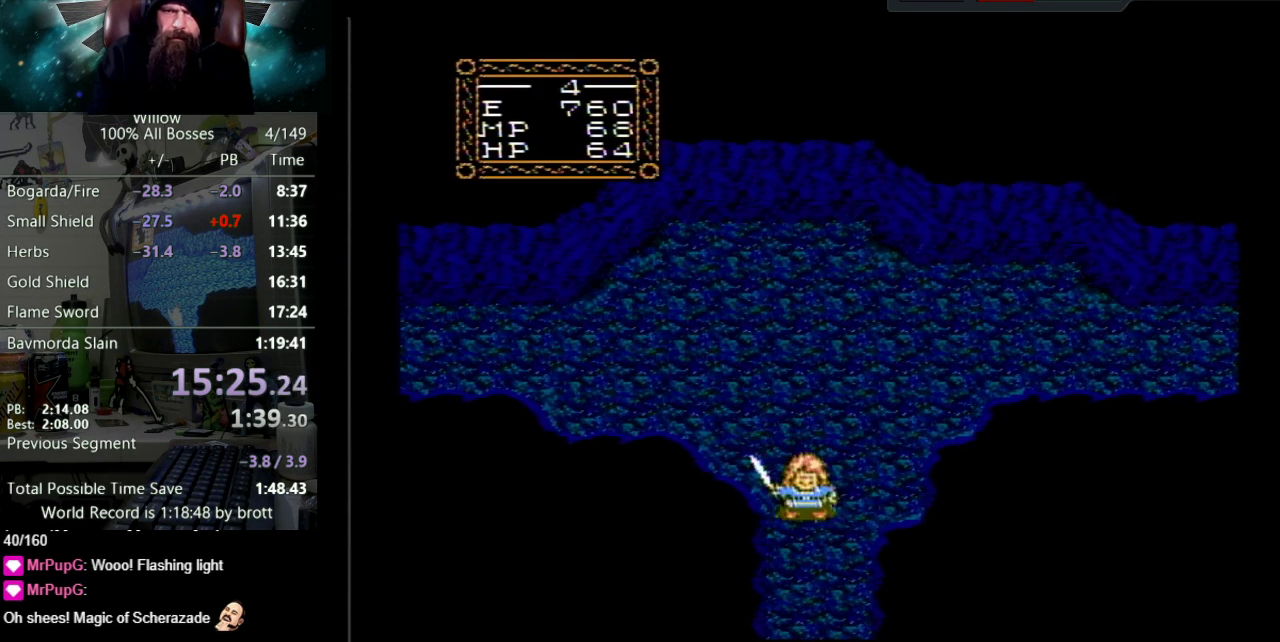
{"buttons": ["DPAD_DOWN"], "events": []}
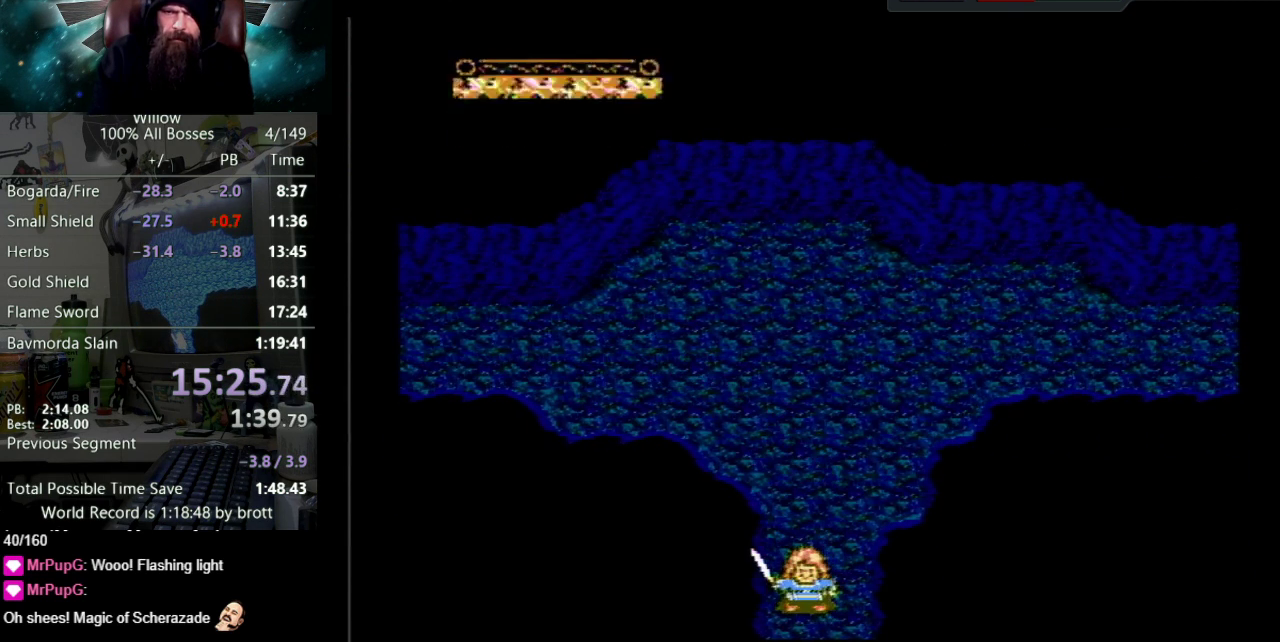
{"buttons": ["DPAD_DOWN"], "events": [[117, "DPAD_DOWN", "up"], [300, "DPAD_DOWN", "down"]]}
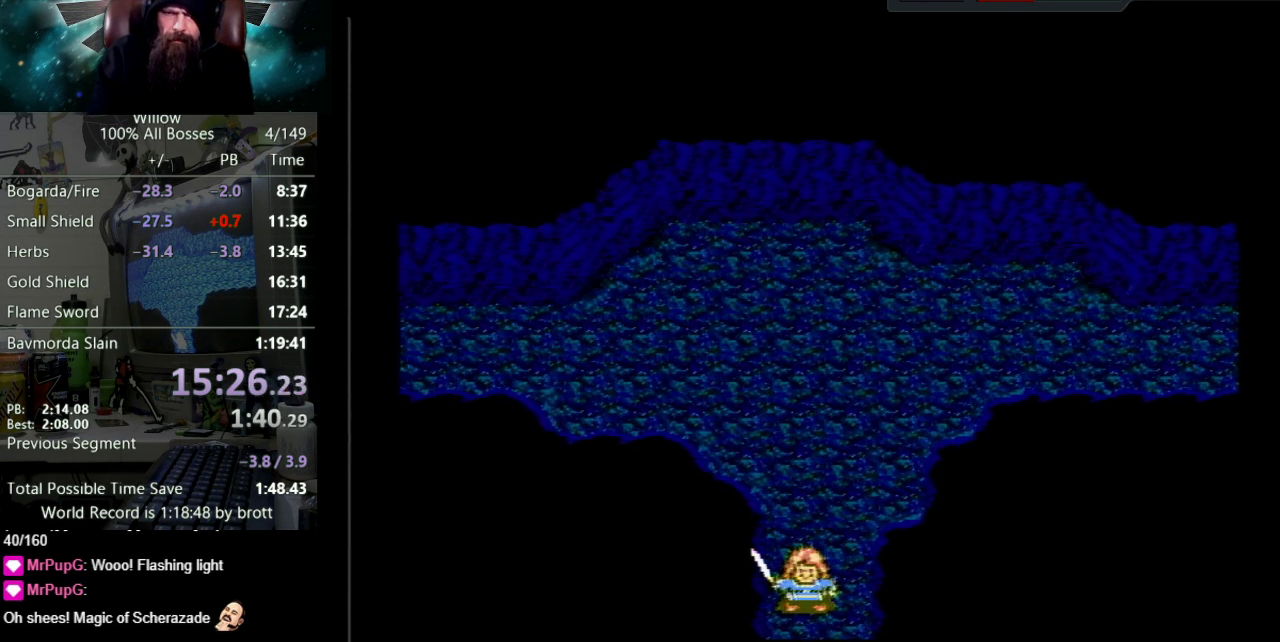
{"buttons": ["DPAD_DOWN"], "events": []}
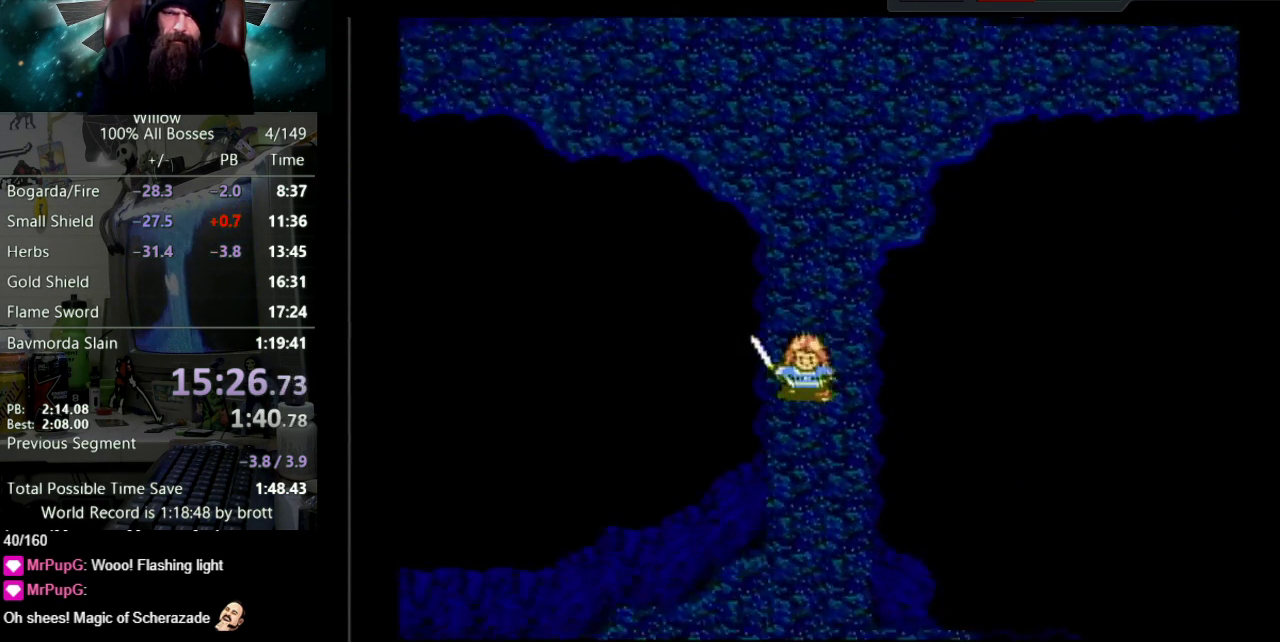
{"buttons": ["DPAD_DOWN"], "events": []}
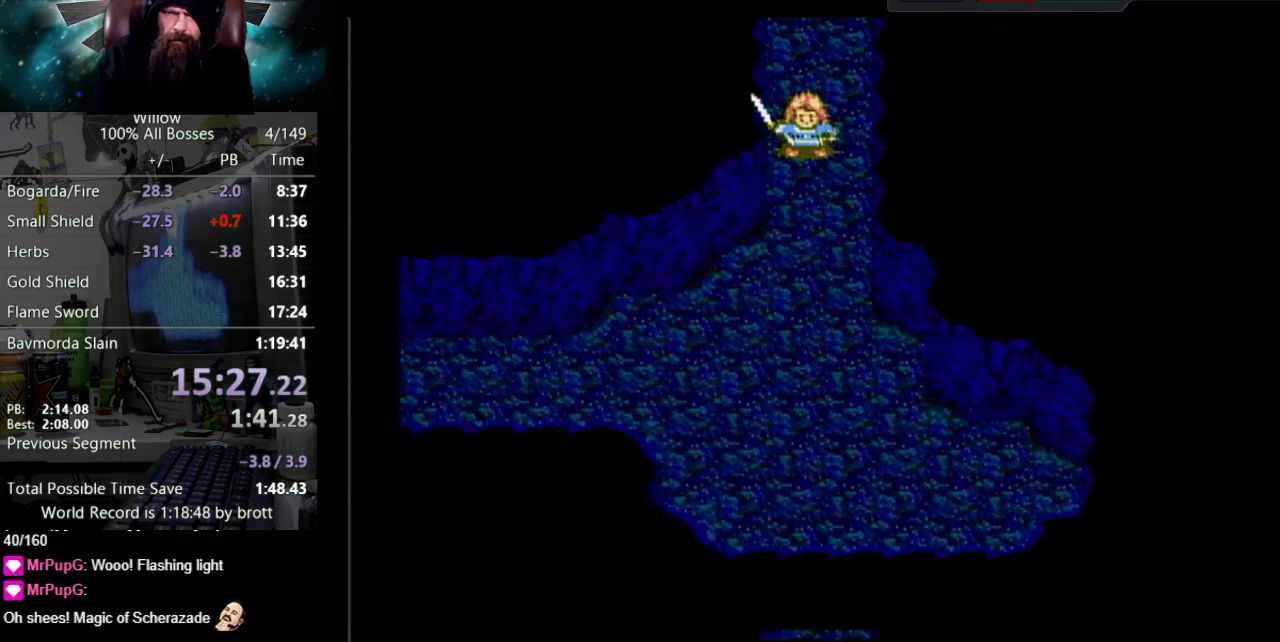
{"buttons": ["DPAD_DOWN", "DPAD_LEFT"], "events": [[500, "DPAD_LEFT", "down"]]}
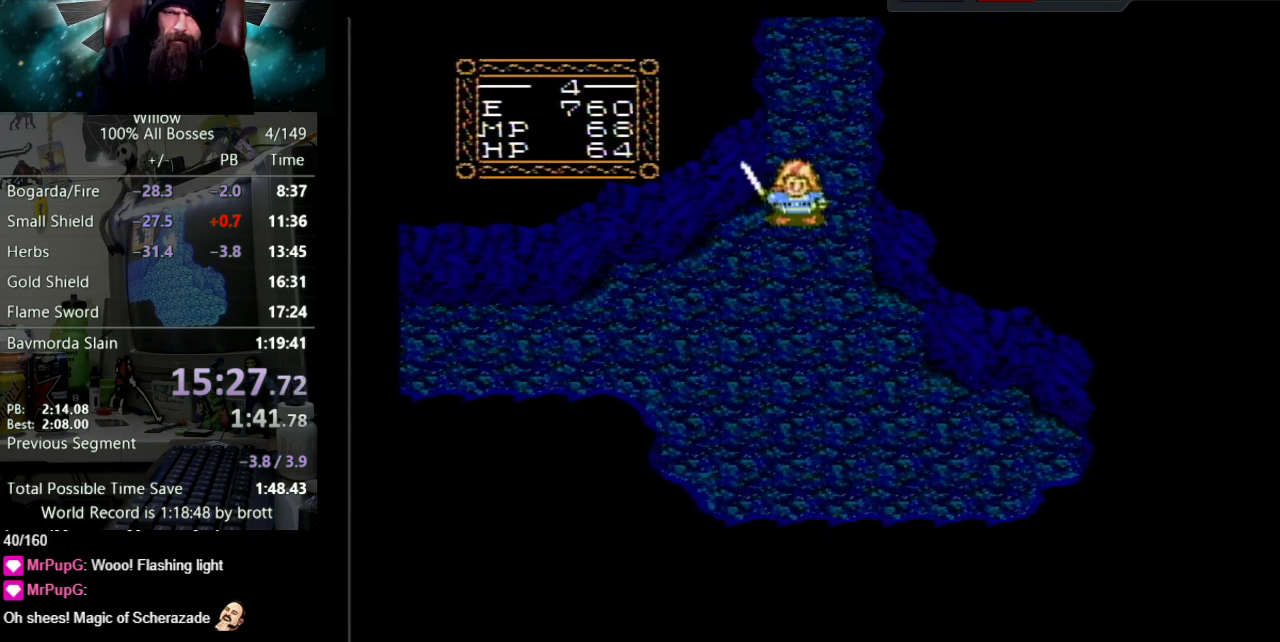
{"buttons": ["DPAD_DOWN", "DPAD_LEFT"], "events": []}
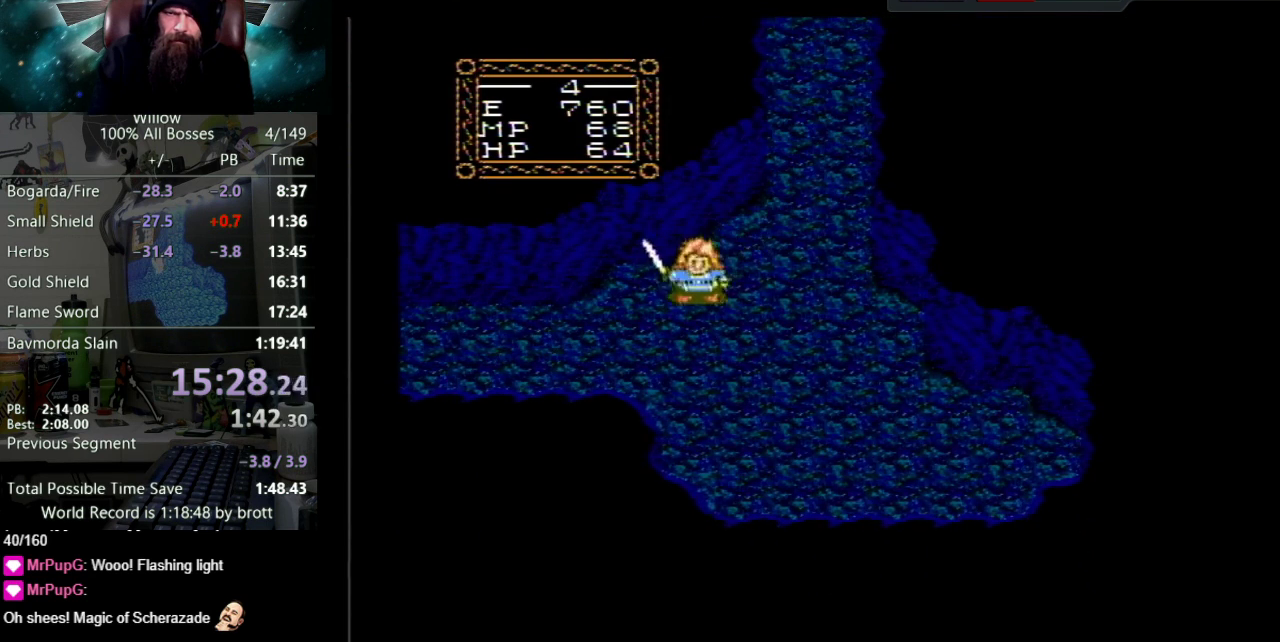
{"buttons": ["DPAD_LEFT"], "events": [[300, "DPAD_DOWN", "up"]]}
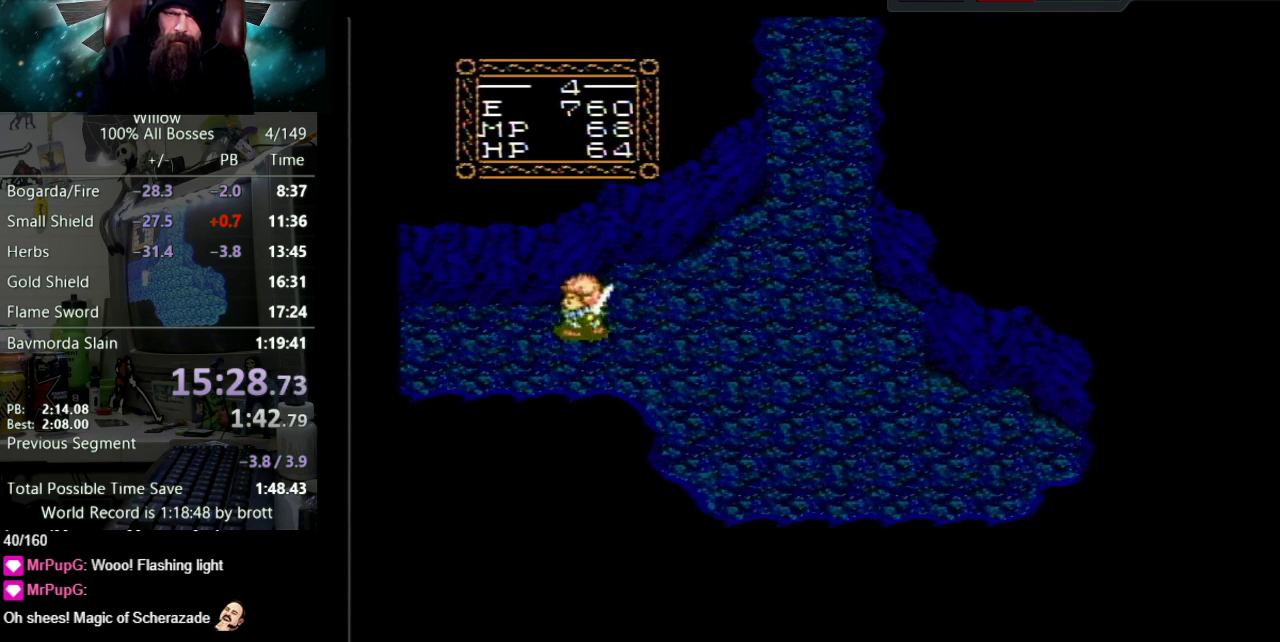
{"buttons": ["DPAD_LEFT"], "events": []}
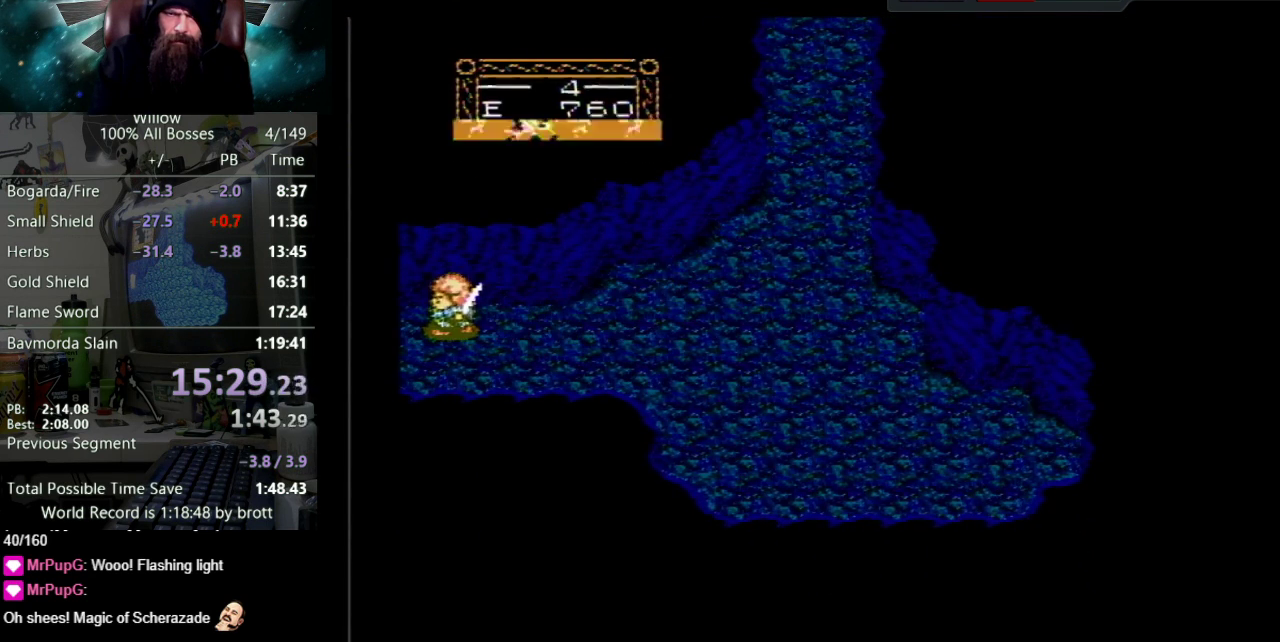
{"buttons": [], "events": [[317, "DPAD_LEFT", "up"]]}
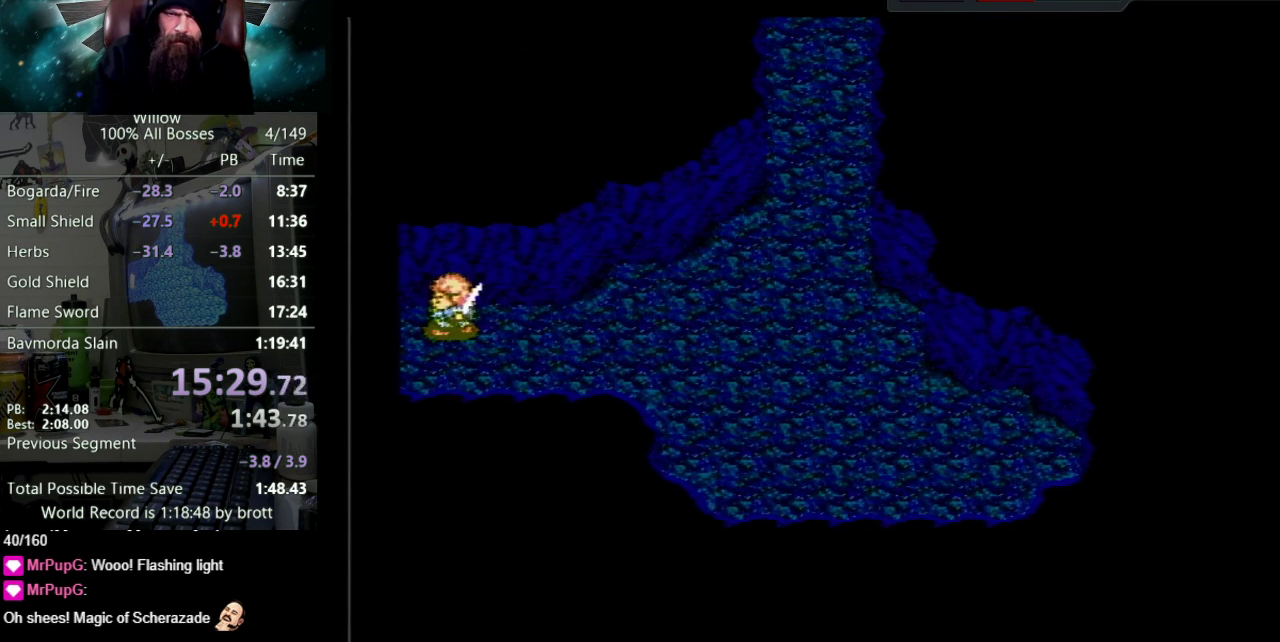
{"buttons": ["DPAD_LEFT"], "events": [[33, "DPAD_LEFT", "down"]]}
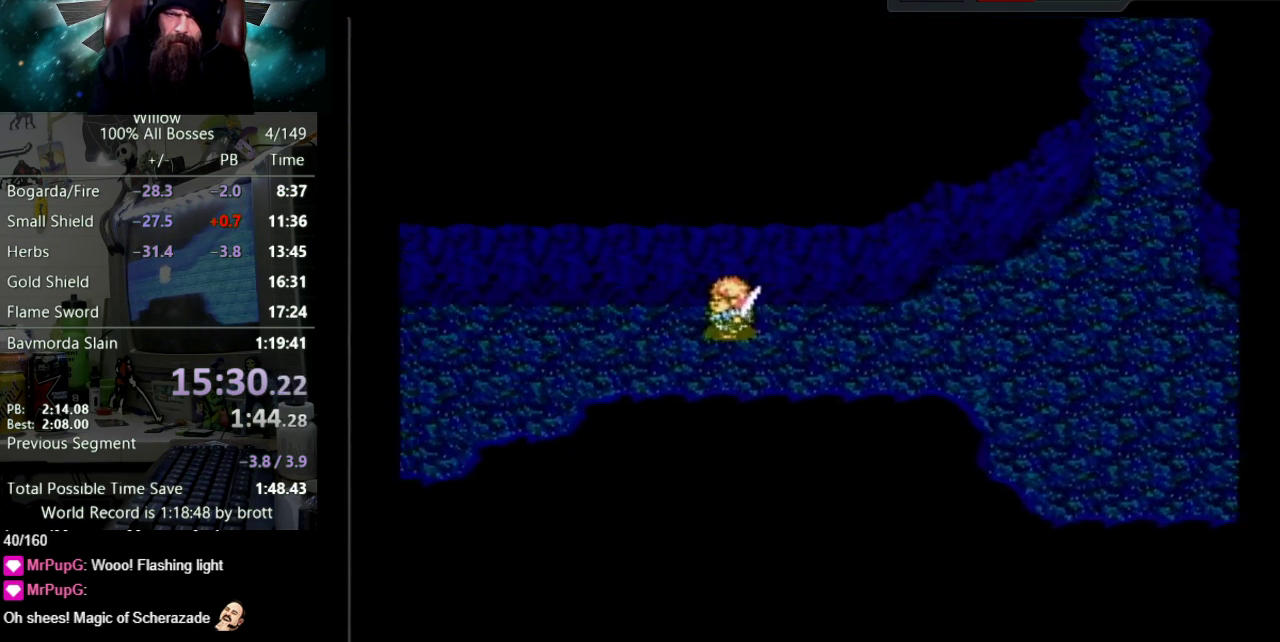
{"buttons": ["DPAD_LEFT"], "events": []}
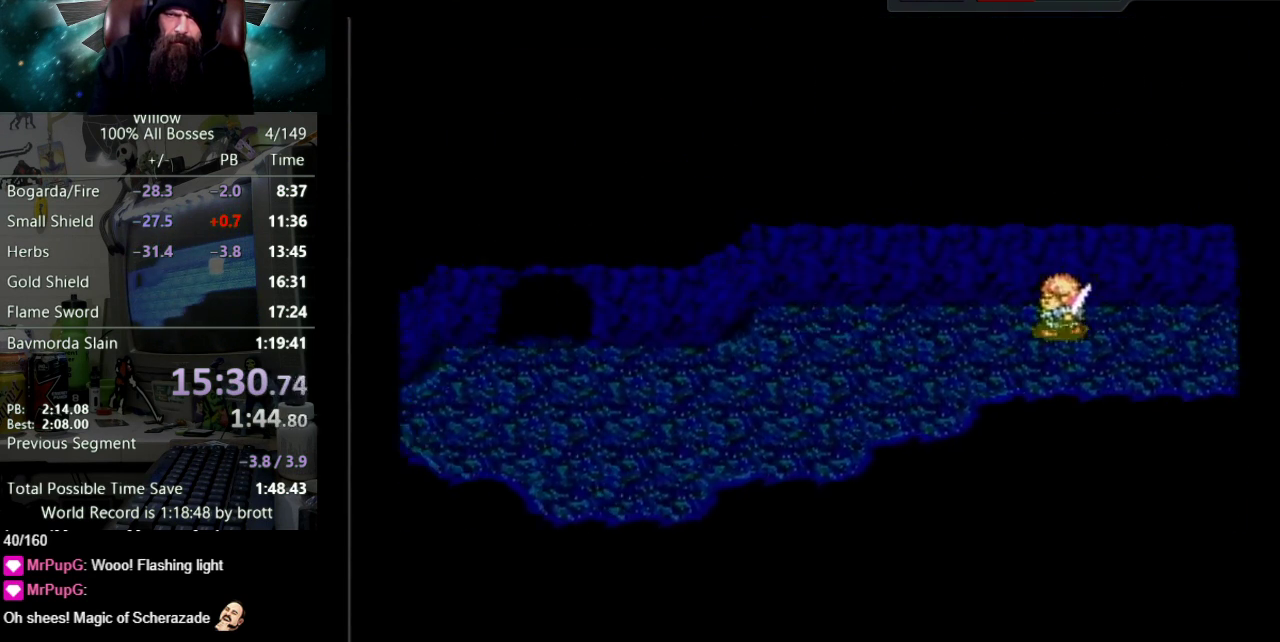
{"buttons": ["DPAD_LEFT"], "events": []}
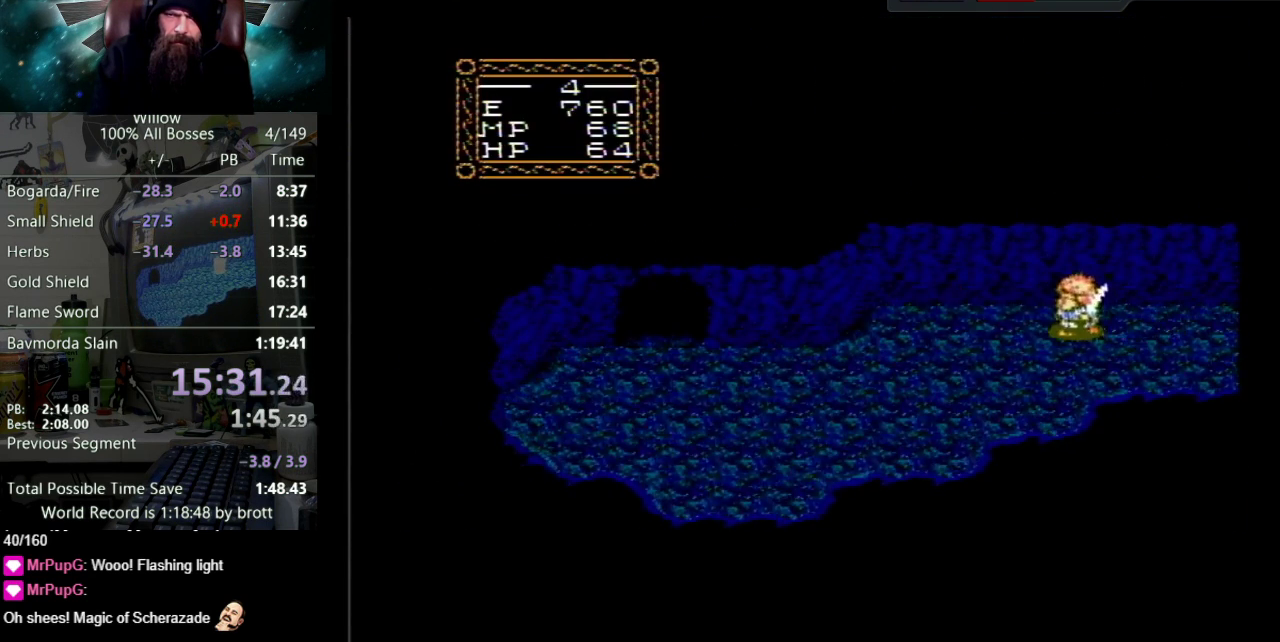
{"buttons": ["DPAD_DOWN", "DPAD_LEFT"], "events": [[483, "DPAD_DOWN", "down"]]}
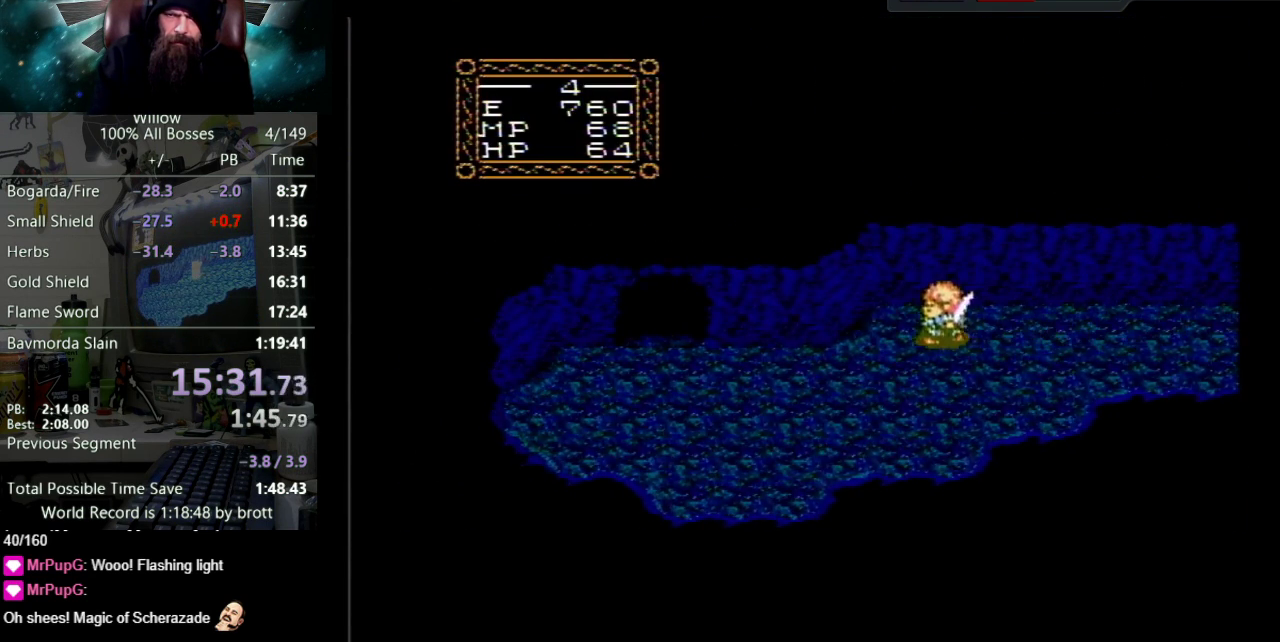
{"buttons": ["DPAD_LEFT"], "events": [[333, "DPAD_DOWN", "up"]]}
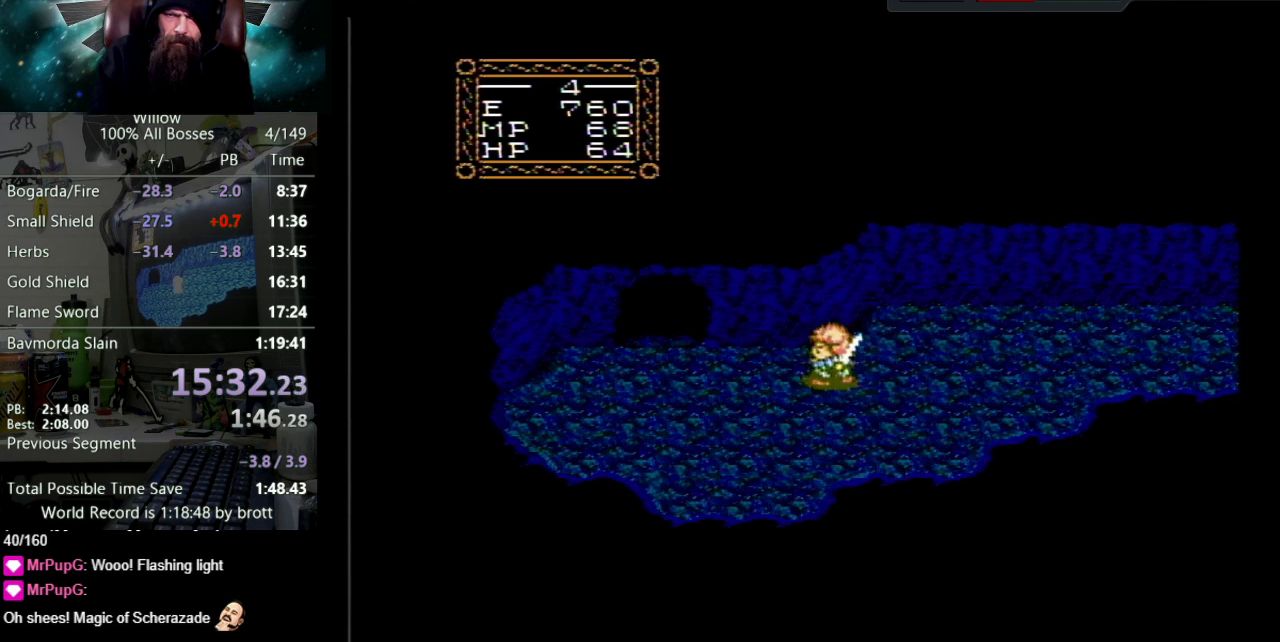
{"buttons": ["DPAD_UP", "DPAD_LEFT"], "events": [[467, "DPAD_UP", "down"]]}
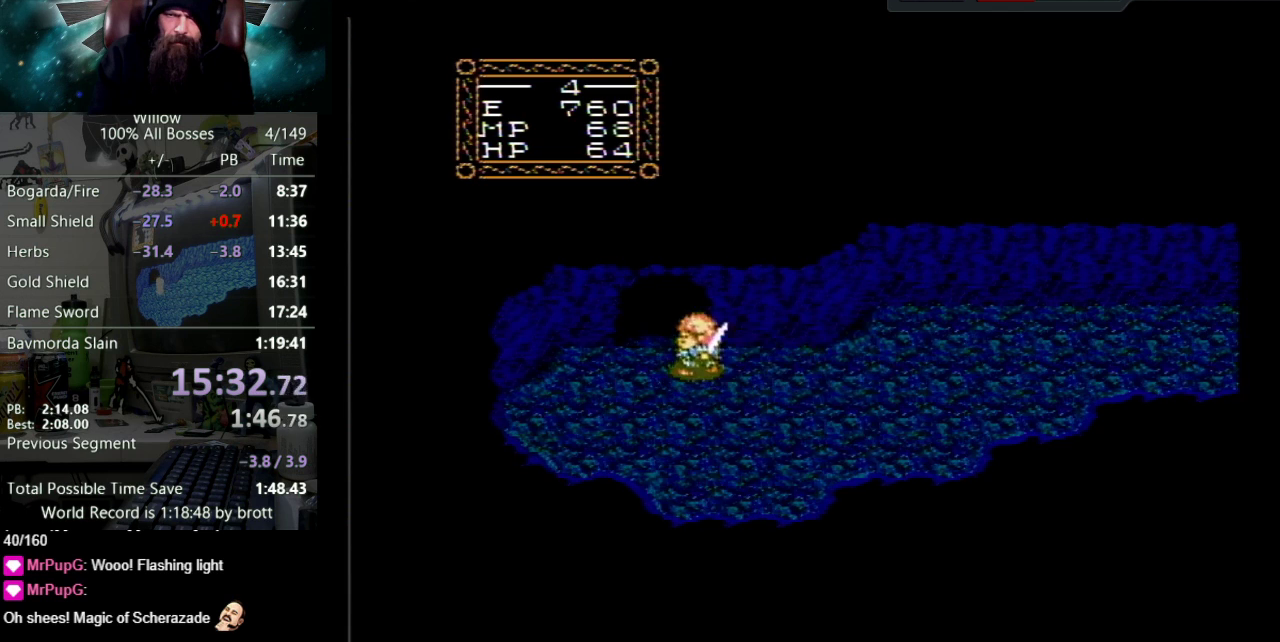
{"buttons": ["DPAD_UP", "DPAD_LEFT"], "events": []}
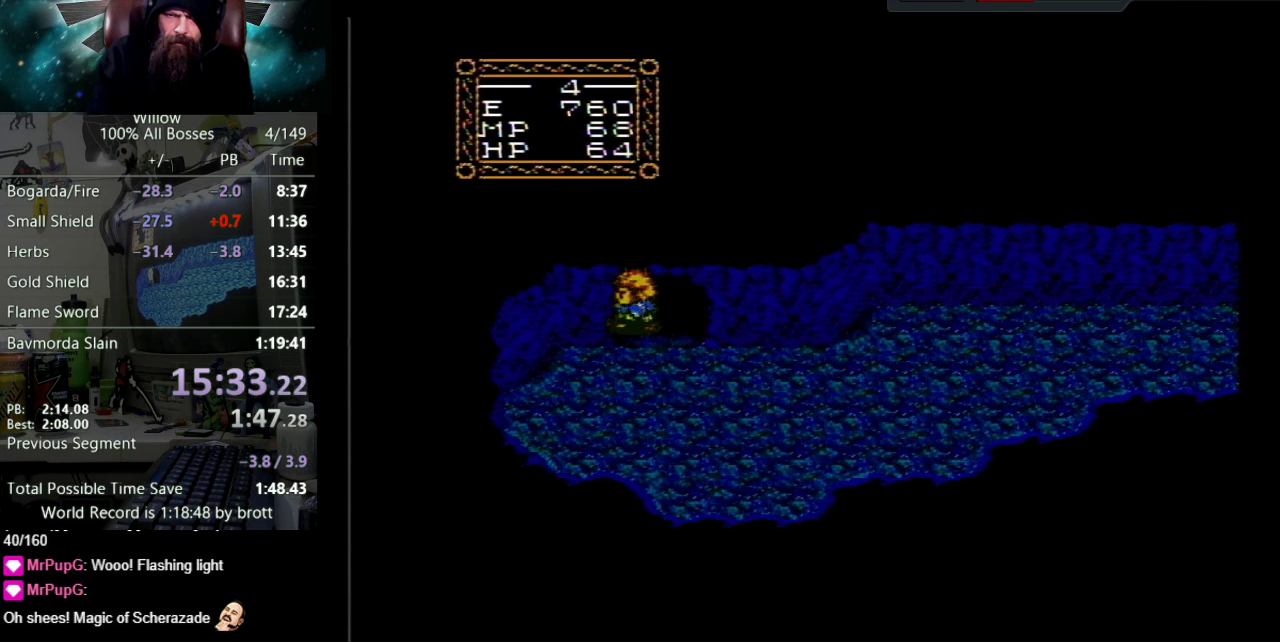
{"buttons": ["DPAD_LEFT"], "events": [[200, "DPAD_UP", "up"]]}